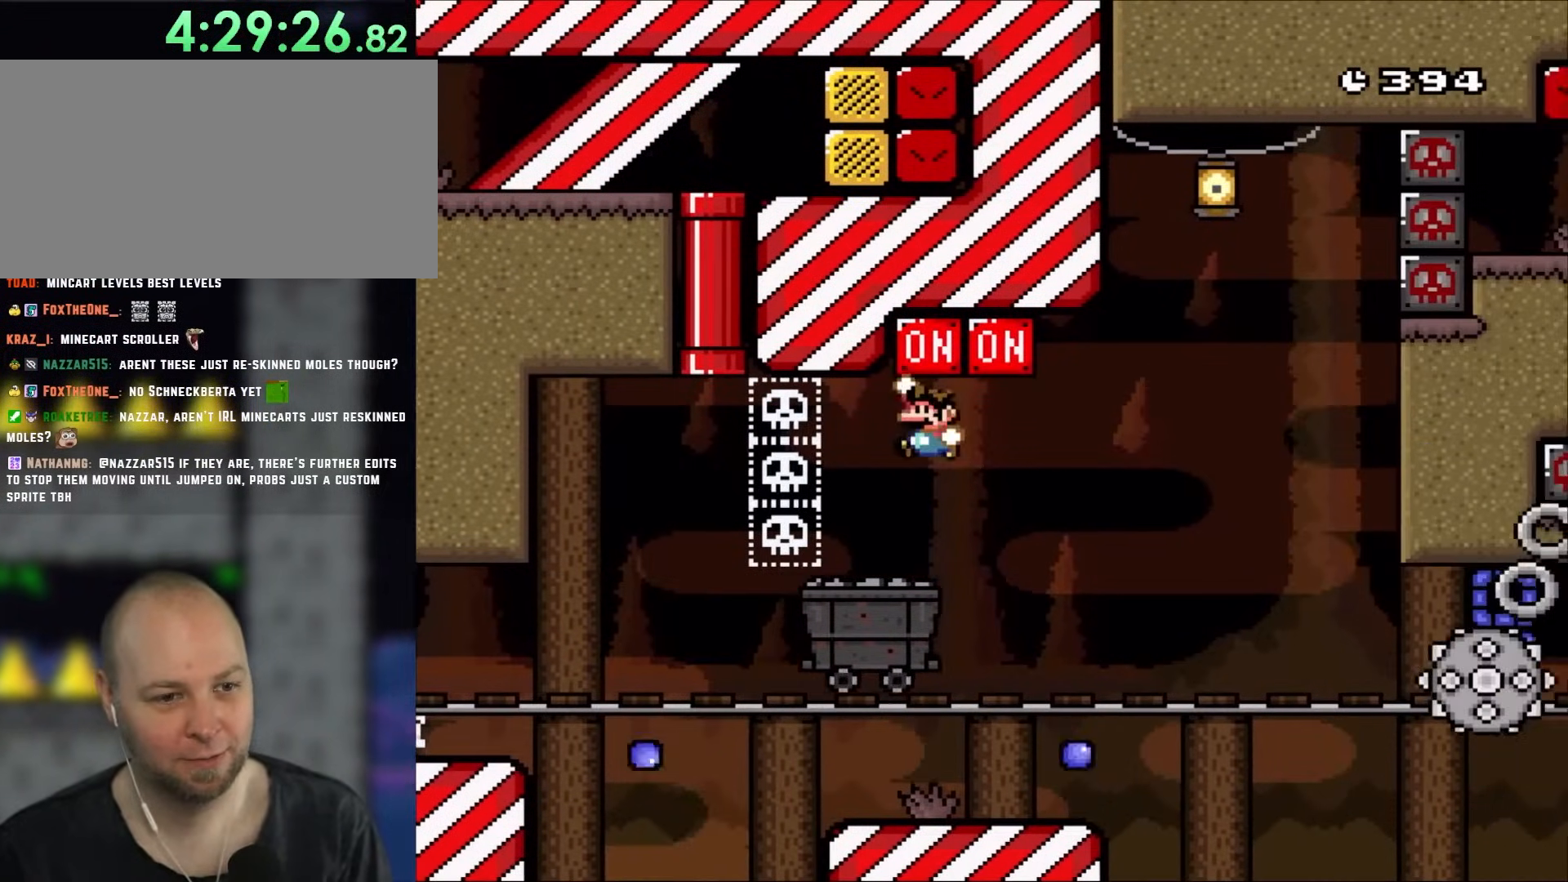
Gameplay with a controller (Nintendo layout); each line is a JSON object with the inputs held at the frame after it (dt_ms = milliseconds from this image to that frame). "events" lists button and stick changes between this image and that frame as [ms after this image, input, new state], when the widget could be followed in between. Not read: L1 L3 R1 R3.
{"dt_ms": 500, "buttons": ["X", "DPAD_RIGHT"], "events": [[67, "DPAD_RIGHT", "up"], [100, "DPAD_LEFT", "down"], [233, "DPAD_UP", "down"], [267, "DPAD_LEFT", "up"], [300, "B", "up"], [300, "DPAD_RIGHT", "down"], [300, "DPAD_UP", "up"], [367, "X", "down"], [367, "Y", "up"]]}
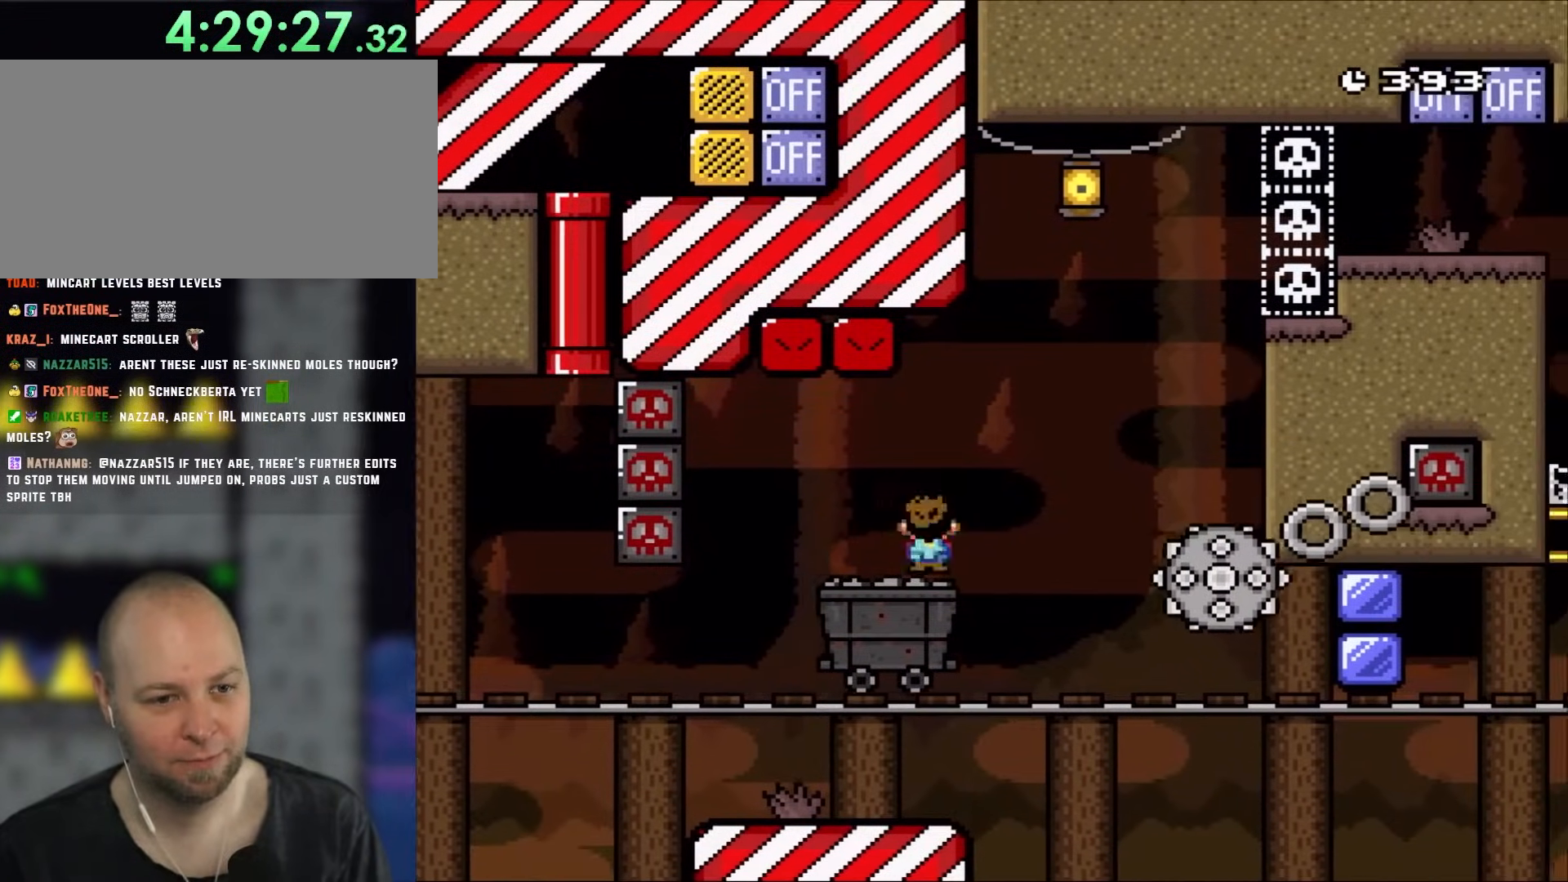
{"dt_ms": 500, "buttons": ["A", "X", "DPAD_LEFT"], "events": [[100, "A", "down"], [283, "A", "up"], [467, "DPAD_LEFT", "down"], [467, "DPAD_RIGHT", "up"], [483, "A", "down"]]}
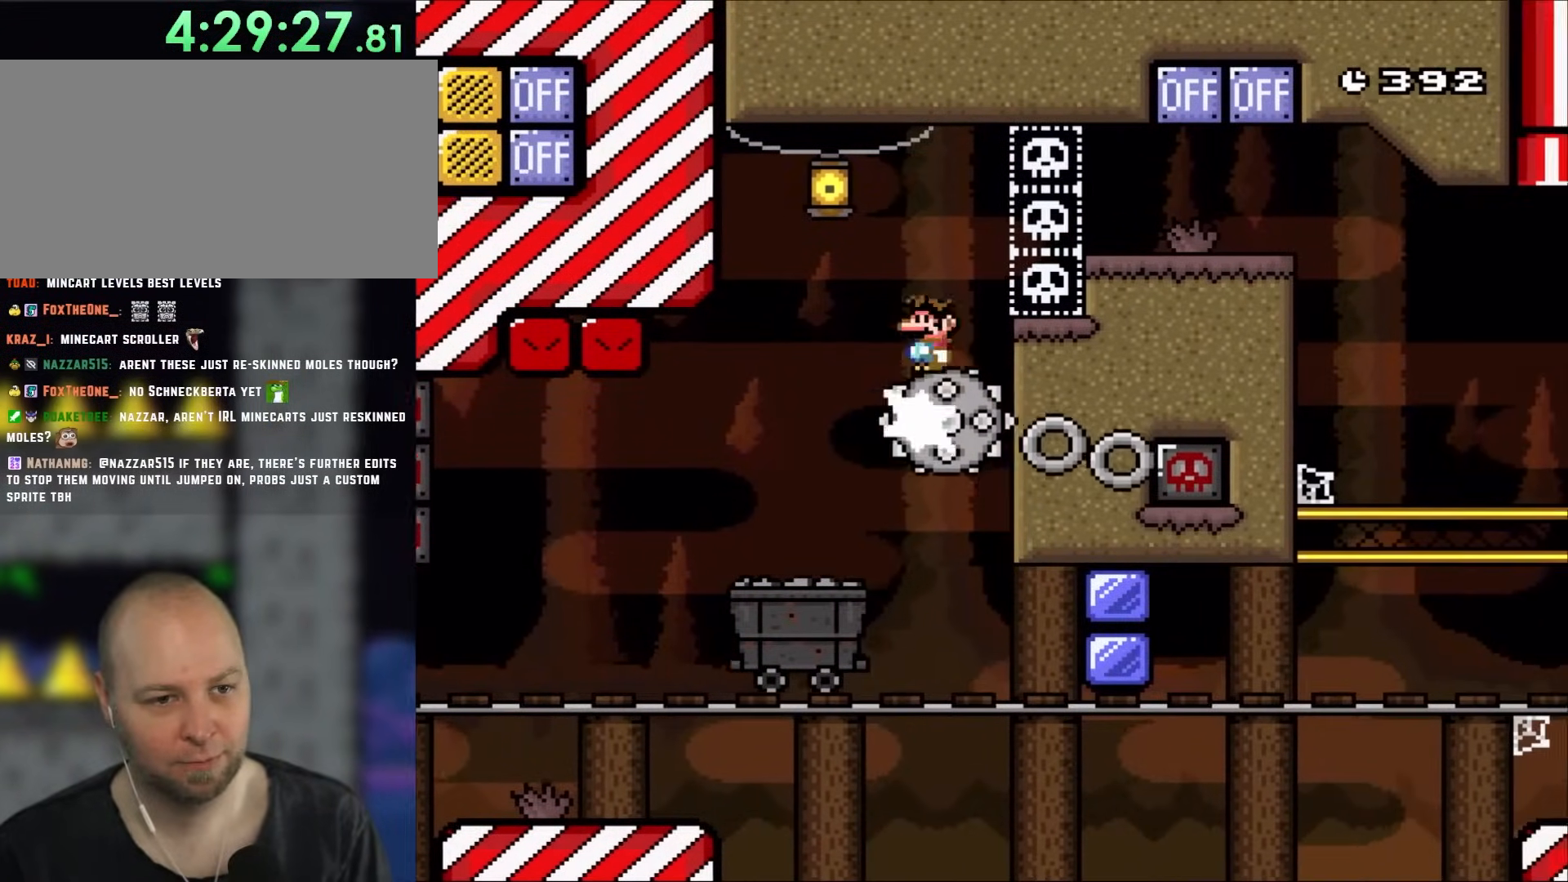
{"dt_ms": 500, "buttons": ["DPAD_RIGHT"], "events": [[33, "DPAD_LEFT", "up"], [33, "DPAD_UP", "down"], [67, "DPAD_RIGHT", "down"], [67, "DPAD_UP", "up"], [133, "A", "up"], [200, "A", "down"], [367, "A", "up"], [500, "X", "up"]]}
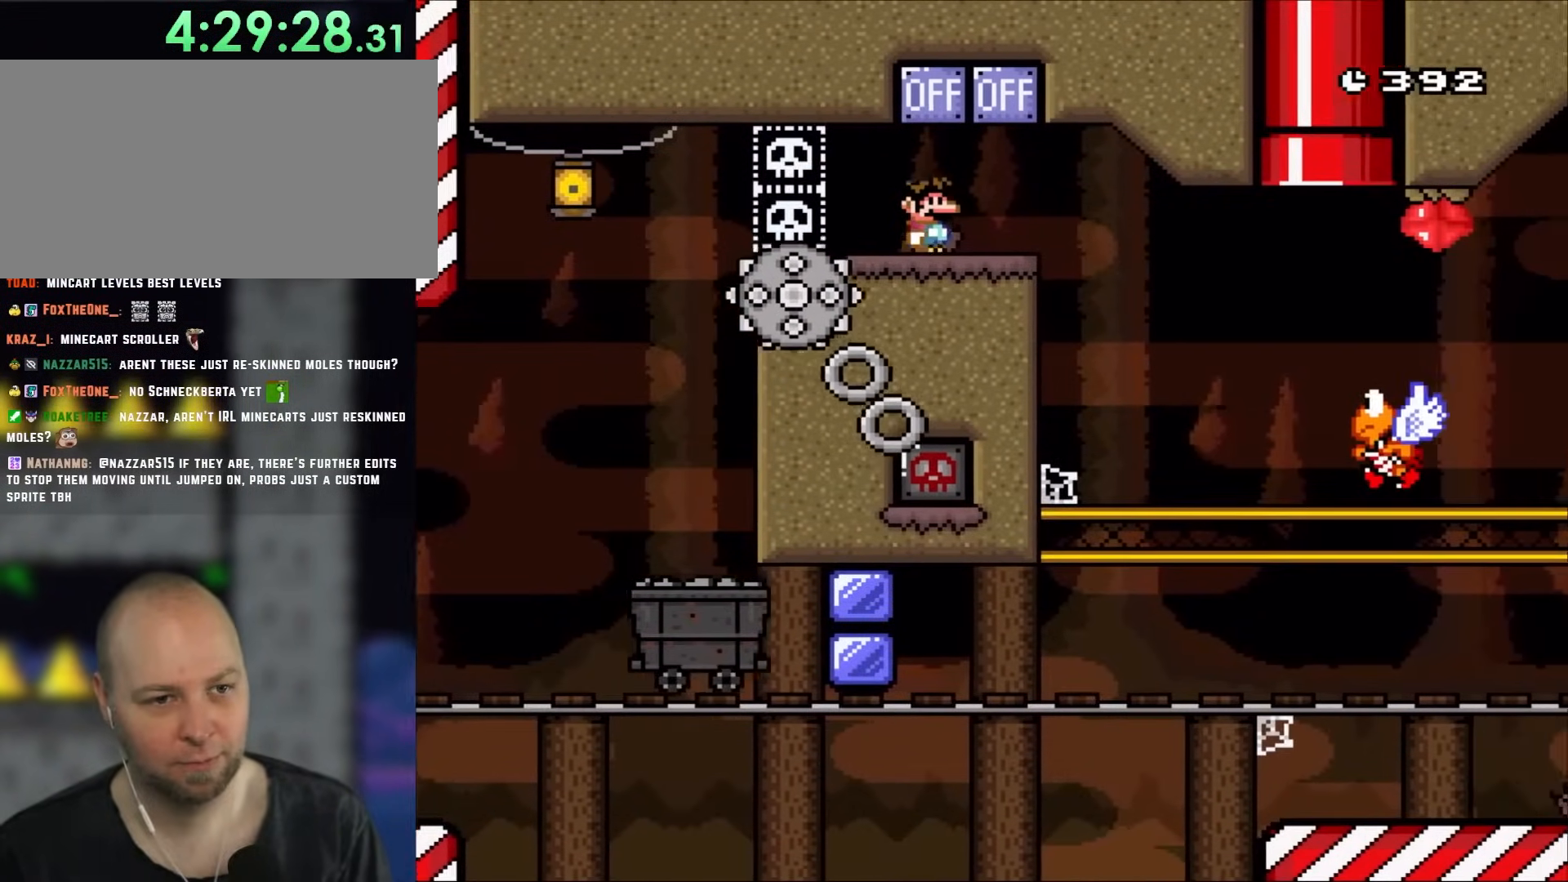
{"dt_ms": 500, "buttons": ["Y", "DPAD_RIGHT"], "events": [[50, "Y", "down"], [133, "B", "down"], [433, "B", "up"]]}
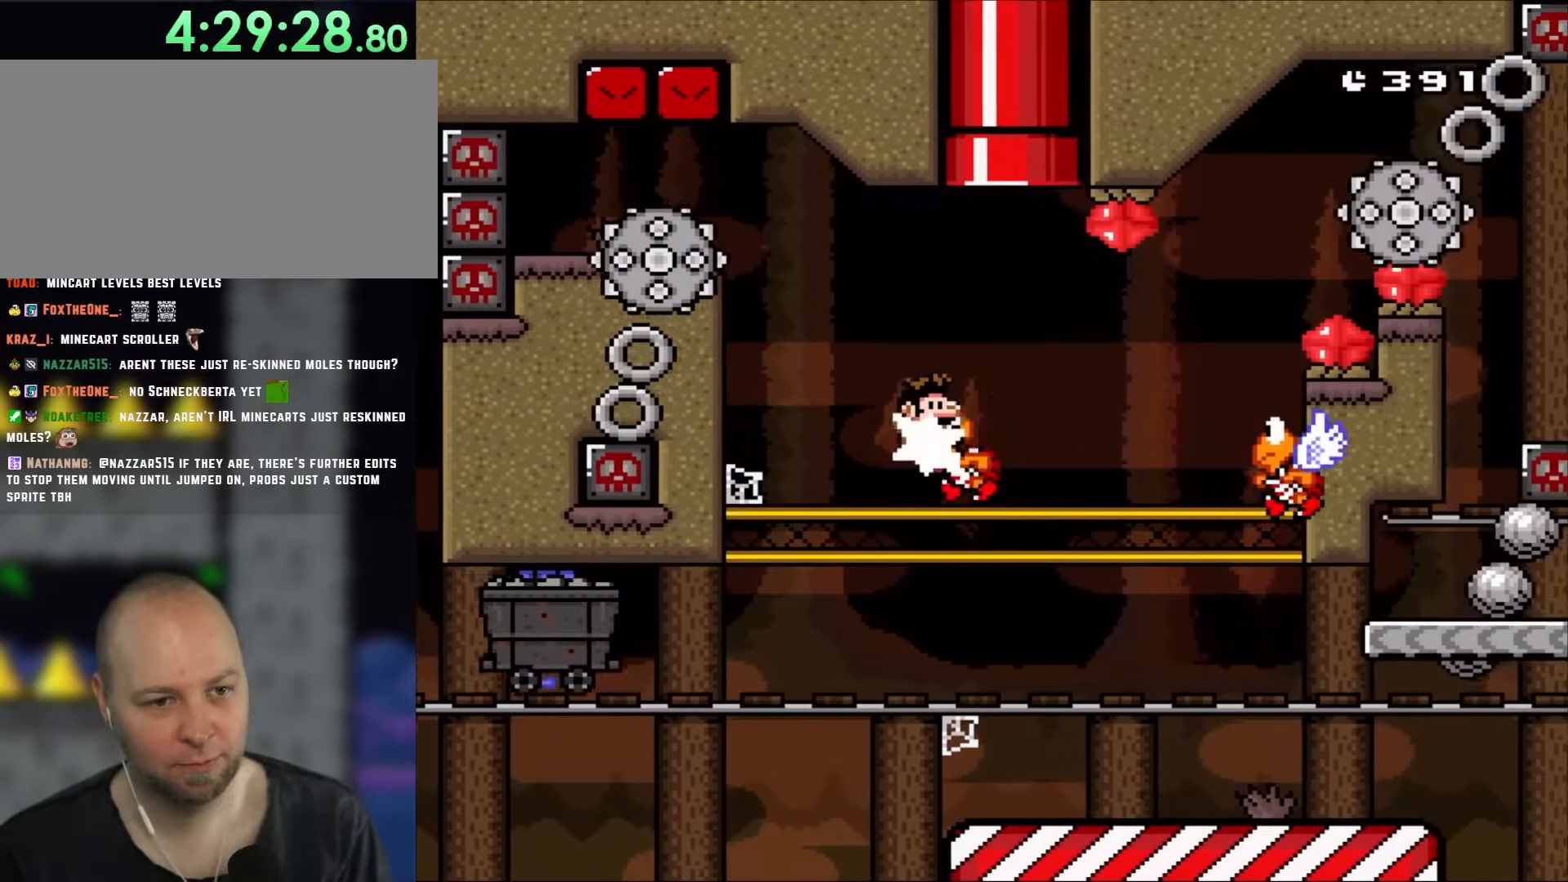
{"dt_ms": 500, "buttons": ["B", "Y"], "events": [[167, "B", "down"], [317, "B", "up"], [433, "B", "down"], [483, "DPAD_RIGHT", "up"]]}
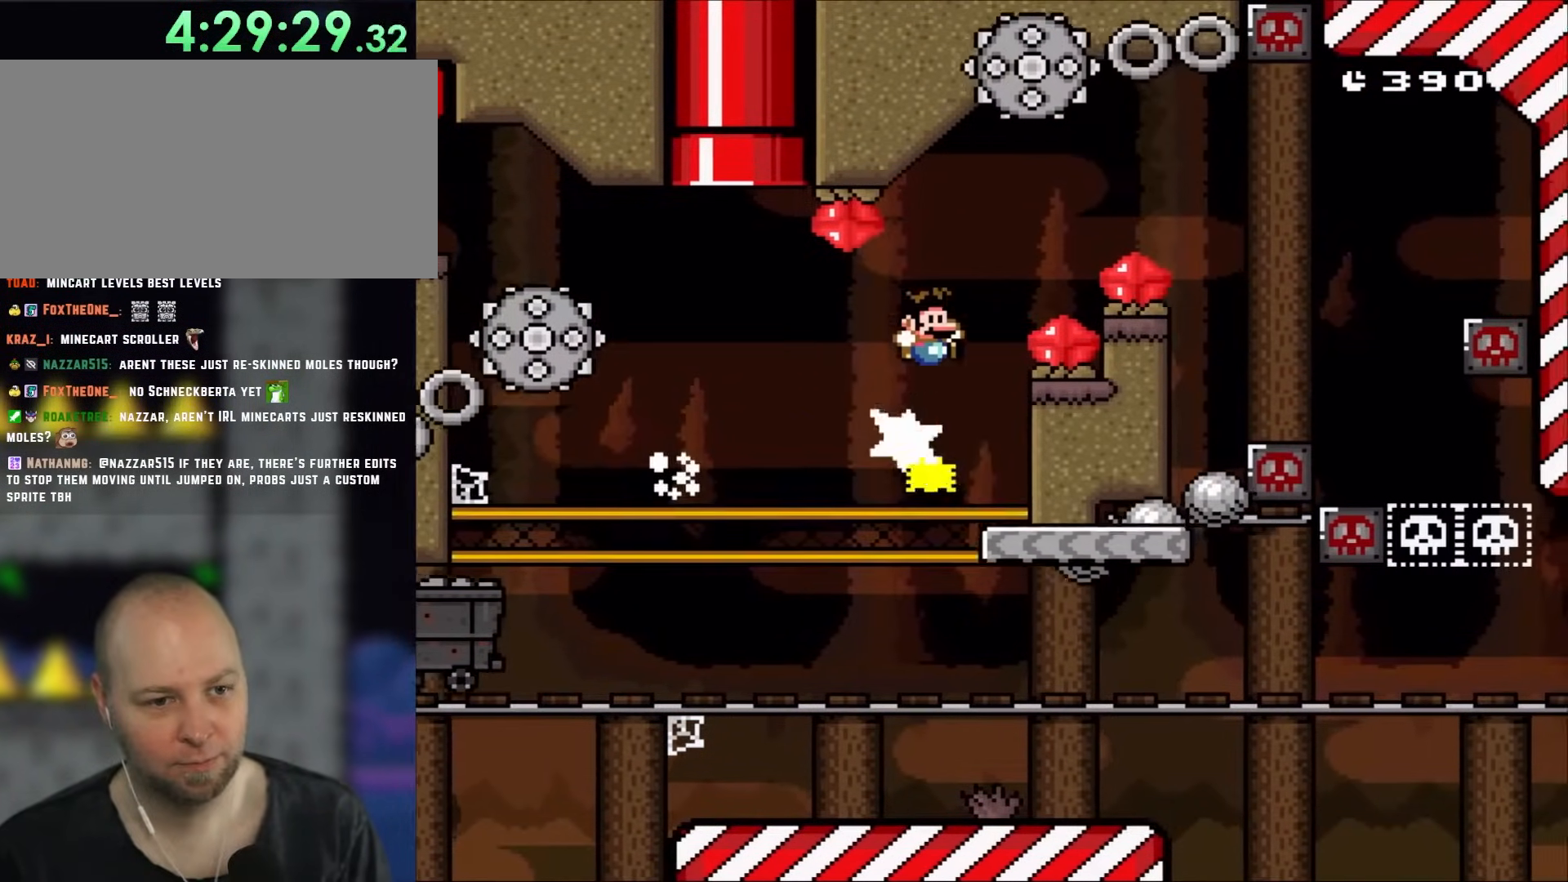
{"dt_ms": 500, "buttons": ["B", "Y", "DPAD_RIGHT"], "events": [[33, "DPAD_LEFT", "down"], [83, "DPAD_LEFT", "up"], [83, "DPAD_RIGHT", "down"], [300, "B", "up"], [367, "B", "down"]]}
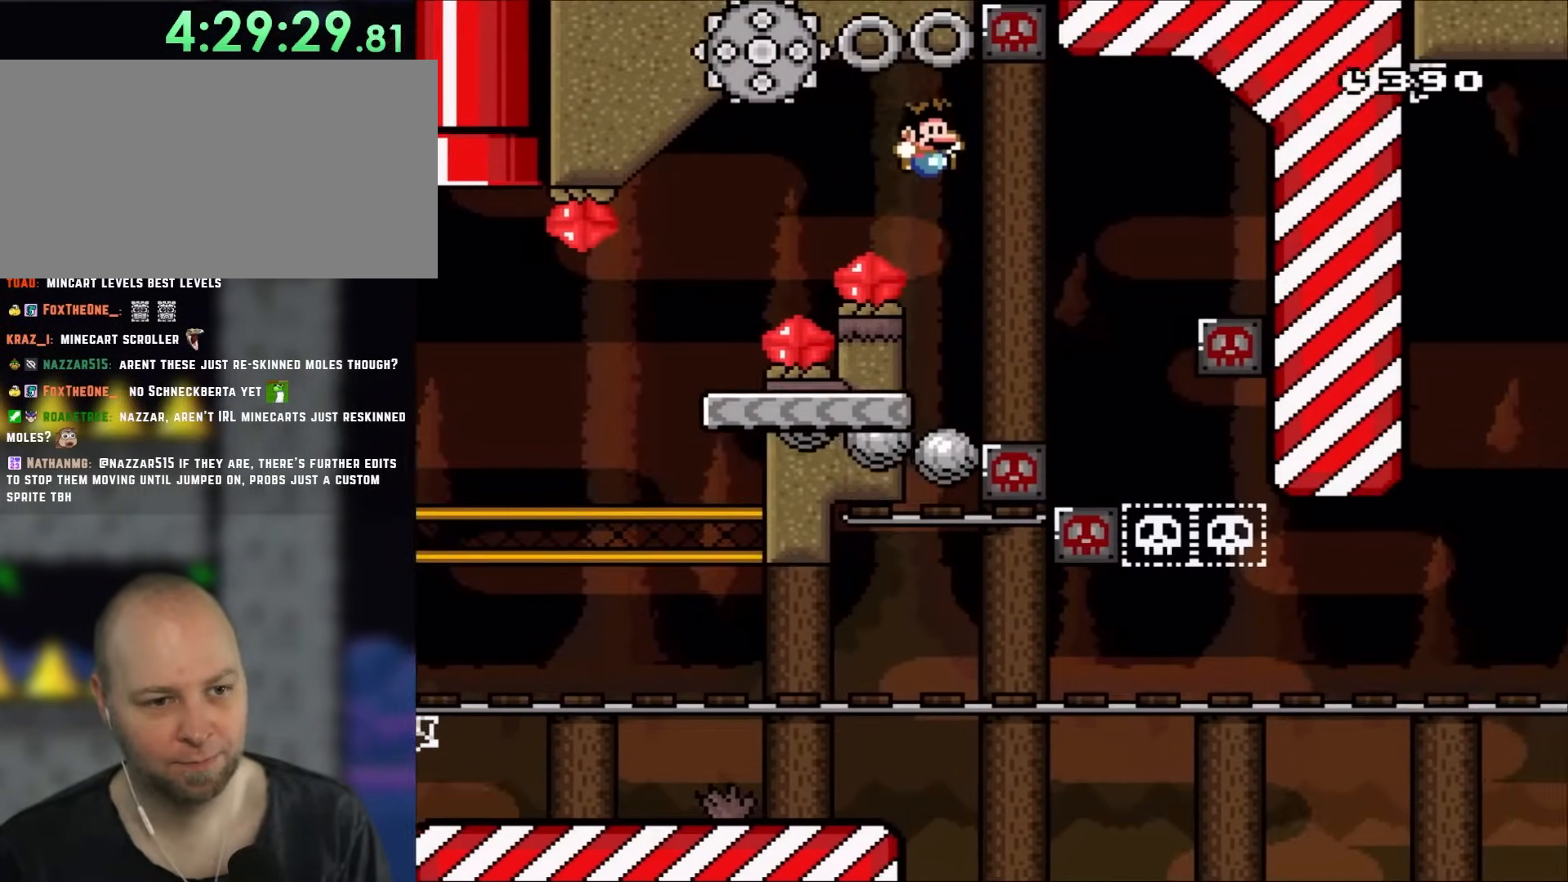
{"dt_ms": 500, "buttons": ["Y"], "events": [[83, "DPAD_RIGHT", "up"], [133, "DPAD_LEFT", "down"], [333, "DPAD_LEFT", "up"], [367, "B", "up"]]}
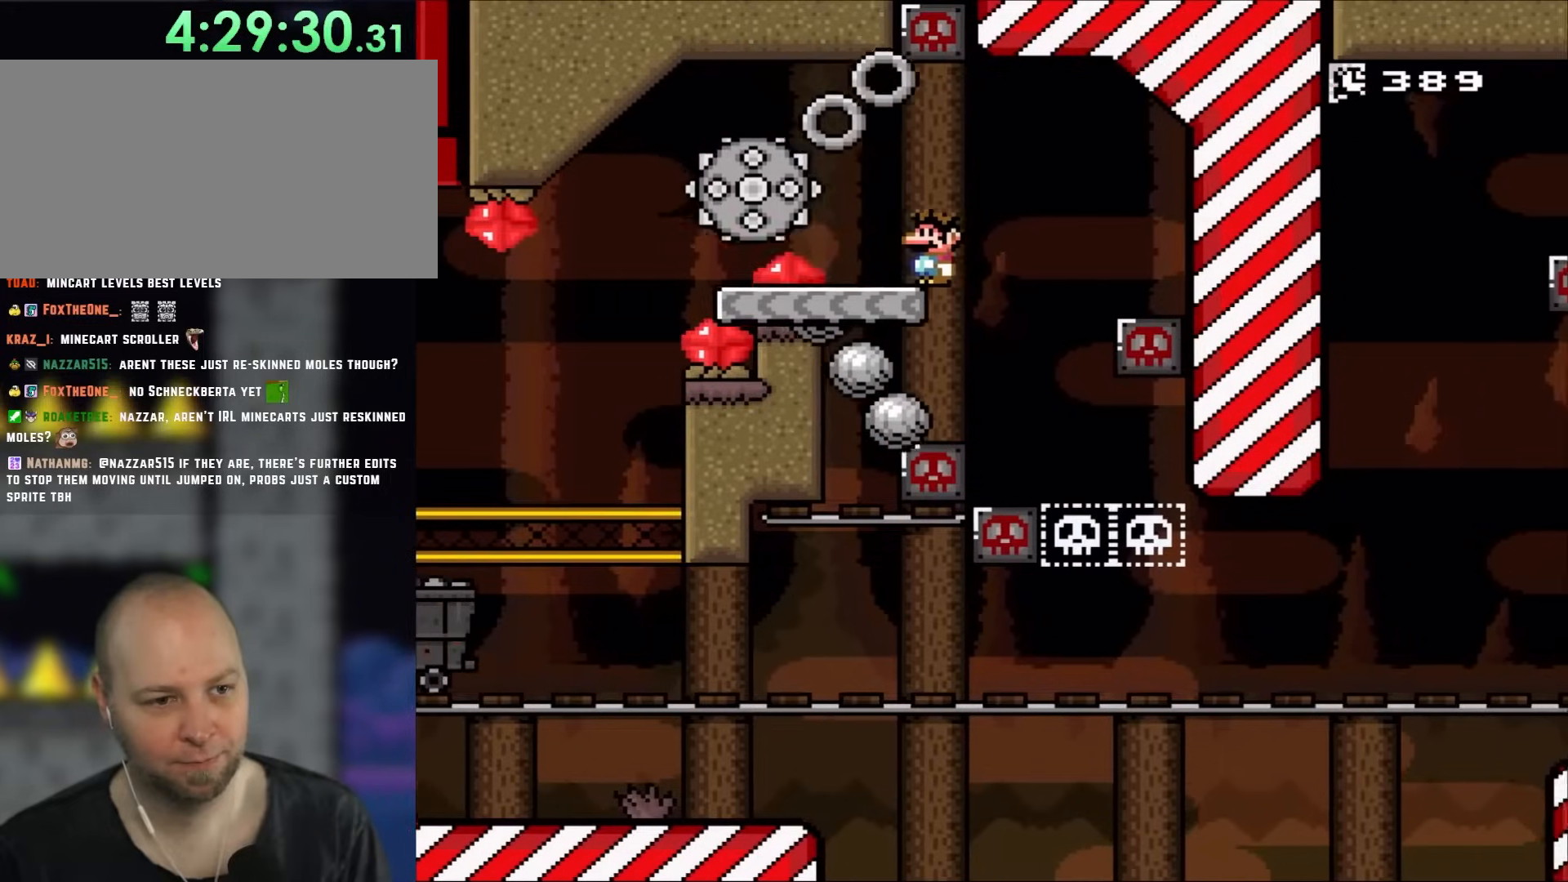
{"dt_ms": 500, "buttons": ["X"], "events": [[17, "X", "down"], [17, "Y", "up"]]}
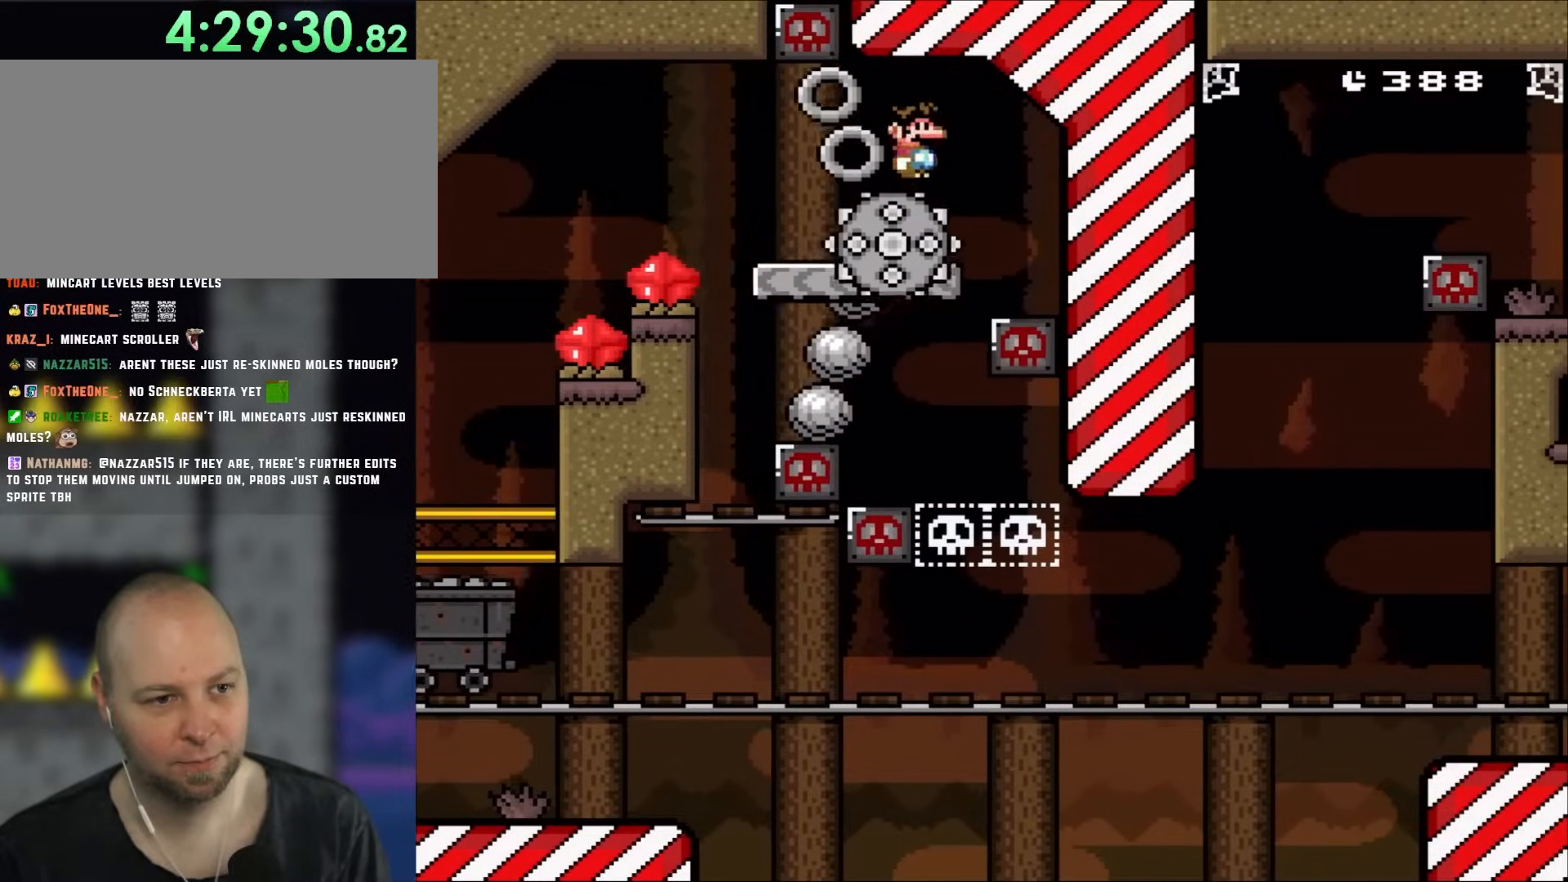
{"dt_ms": 1000, "buttons": ["A", "X"]}
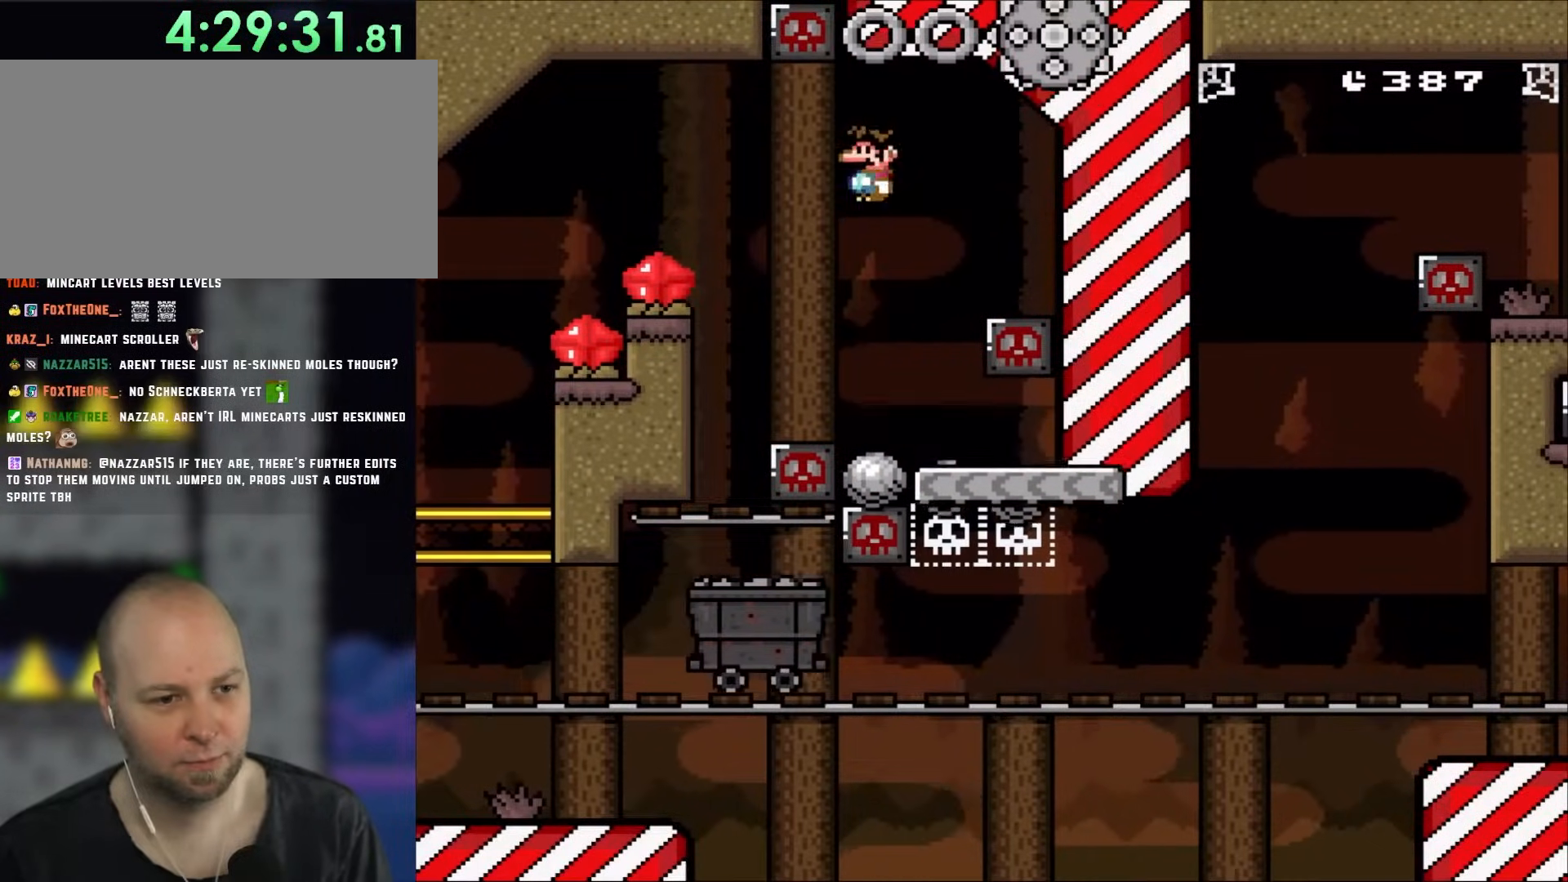
{"dt_ms": 500, "buttons": ["X"], "events": [[67, "DPAD_RIGHT", "down"], [133, "A", "up"], [133, "DPAD_RIGHT", "up"], [300, "DPAD_RIGHT", "down"], [500, "DPAD_RIGHT", "up"]]}
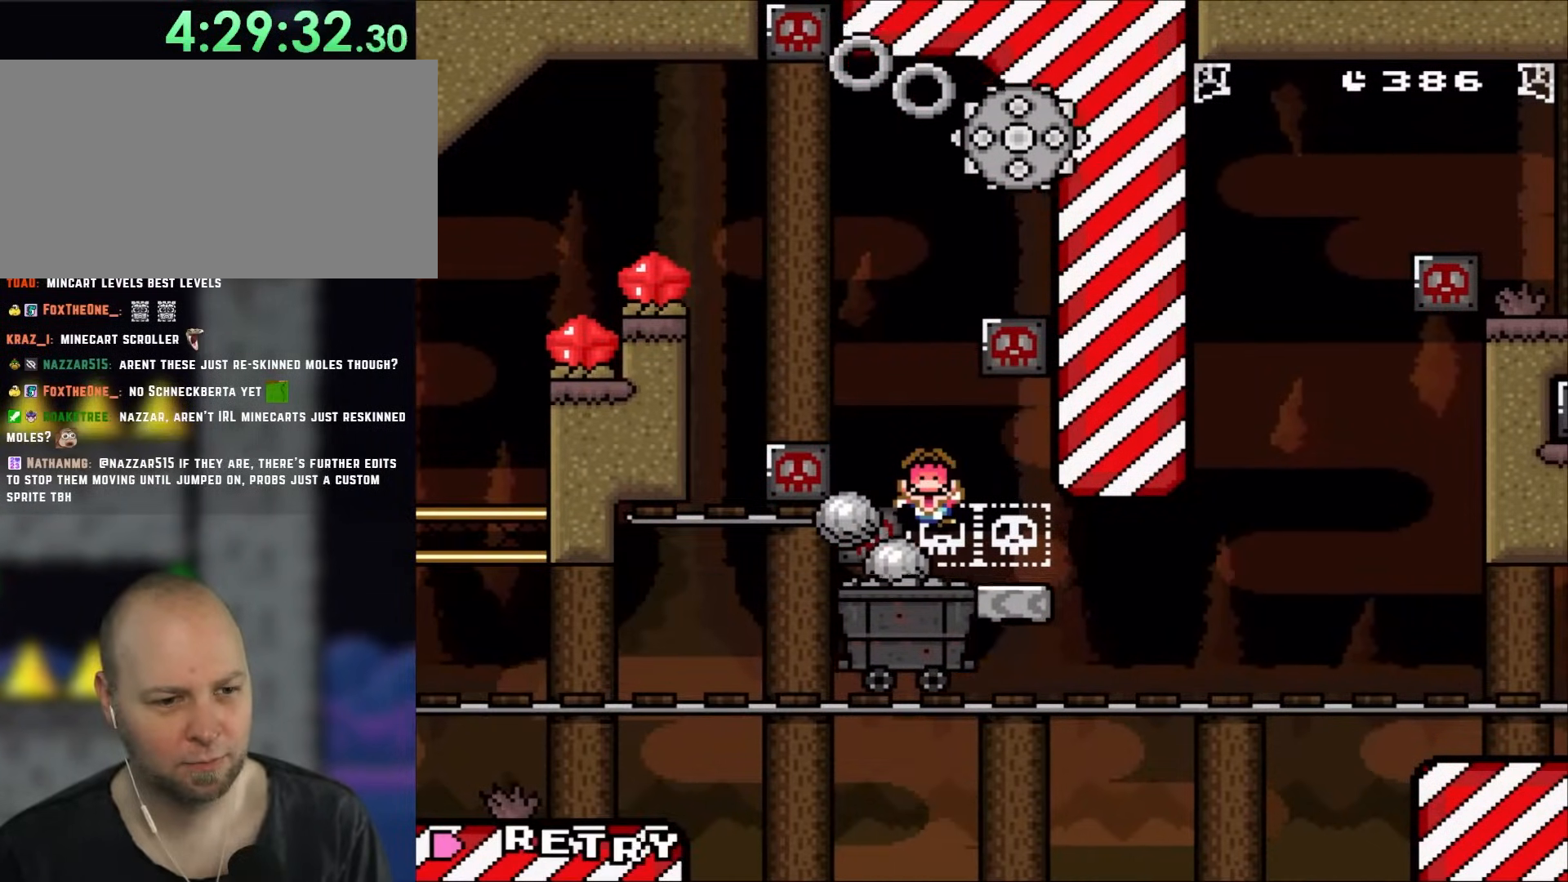
{"dt_ms": 500, "buttons": ["X", "DPAD_RIGHT"], "events": [[100, "DPAD_RIGHT", "down"]]}
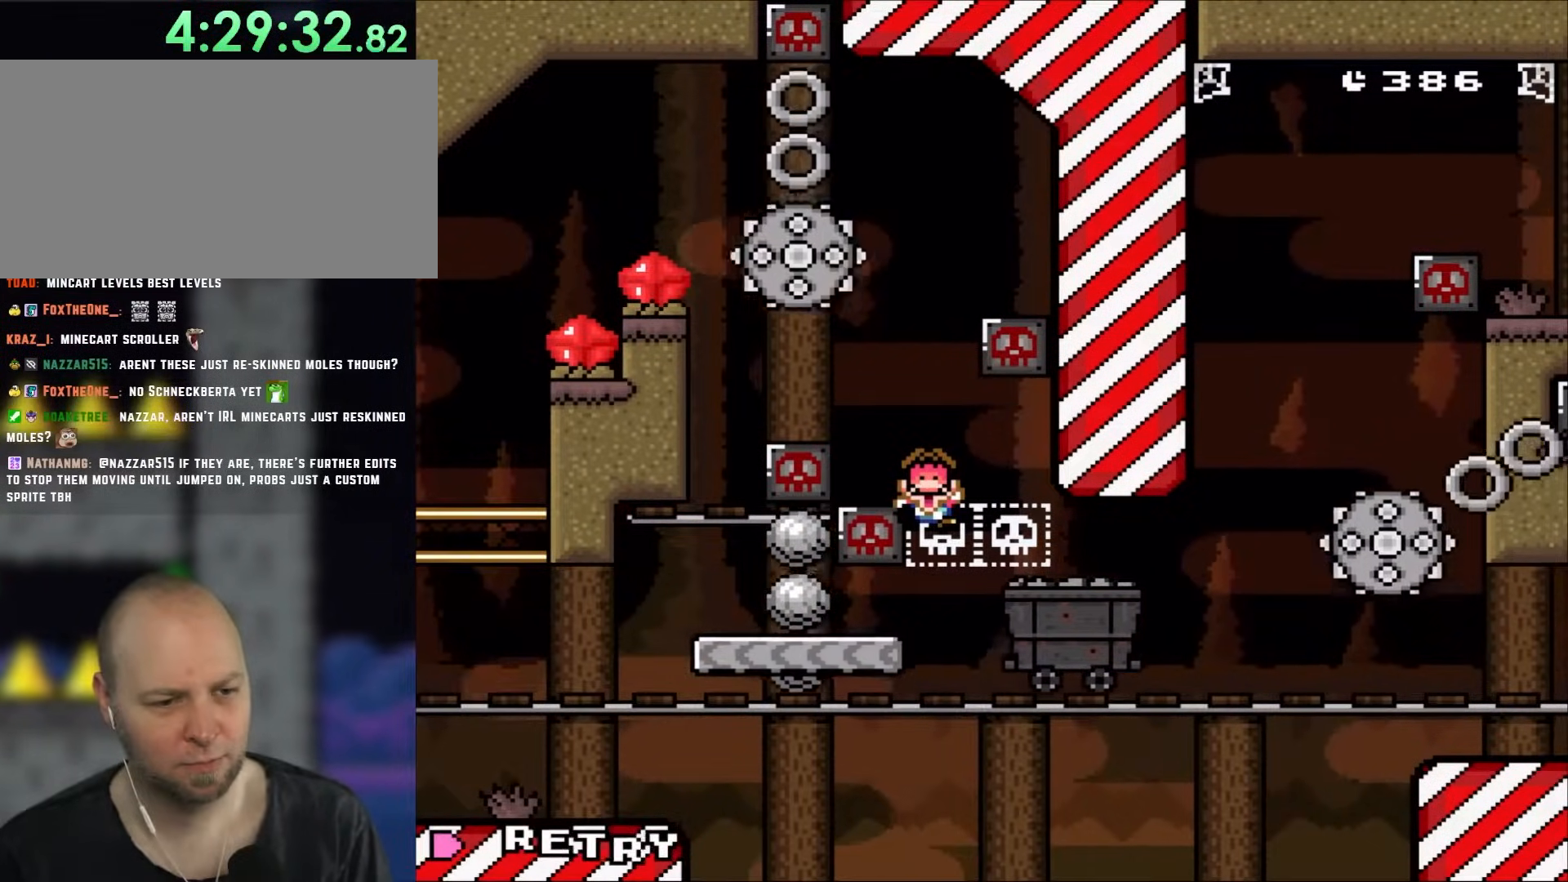
{"dt_ms": 500, "buttons": ["A", "X"], "events": [[267, "DPAD_RIGHT", "up"], [500, "A", "down"]]}
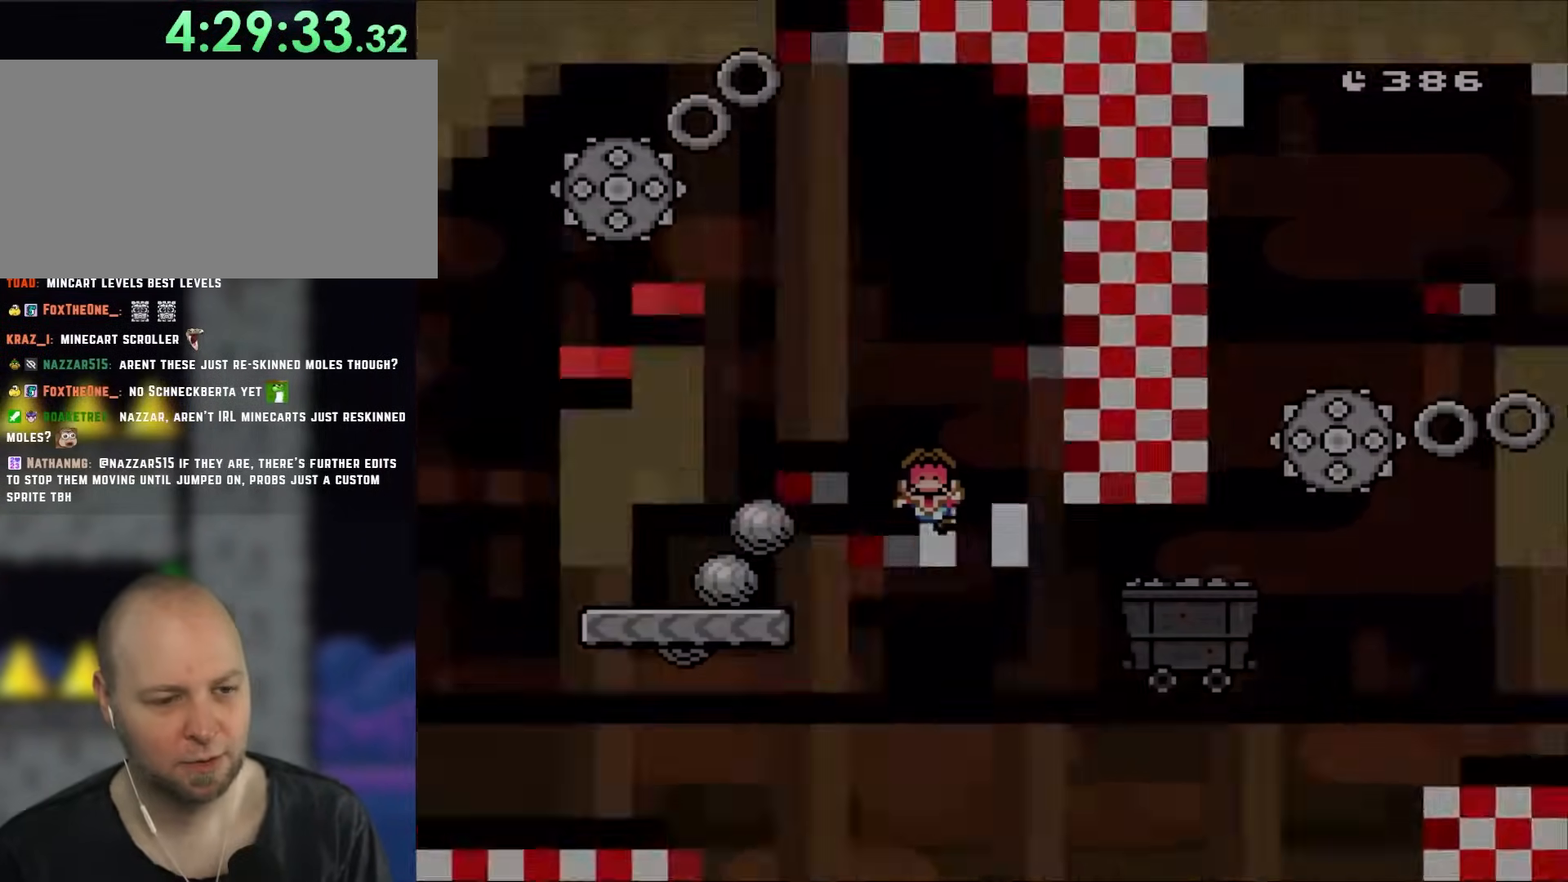
{"dt_ms": 500, "buttons": ["B", "Y", "DPAD_RIGHT"], "events": [[117, "DPAD_RIGHT", "down"], [150, "Y", "down"], [283, "A", "up"], [300, "X", "up"], [317, "B", "down"]]}
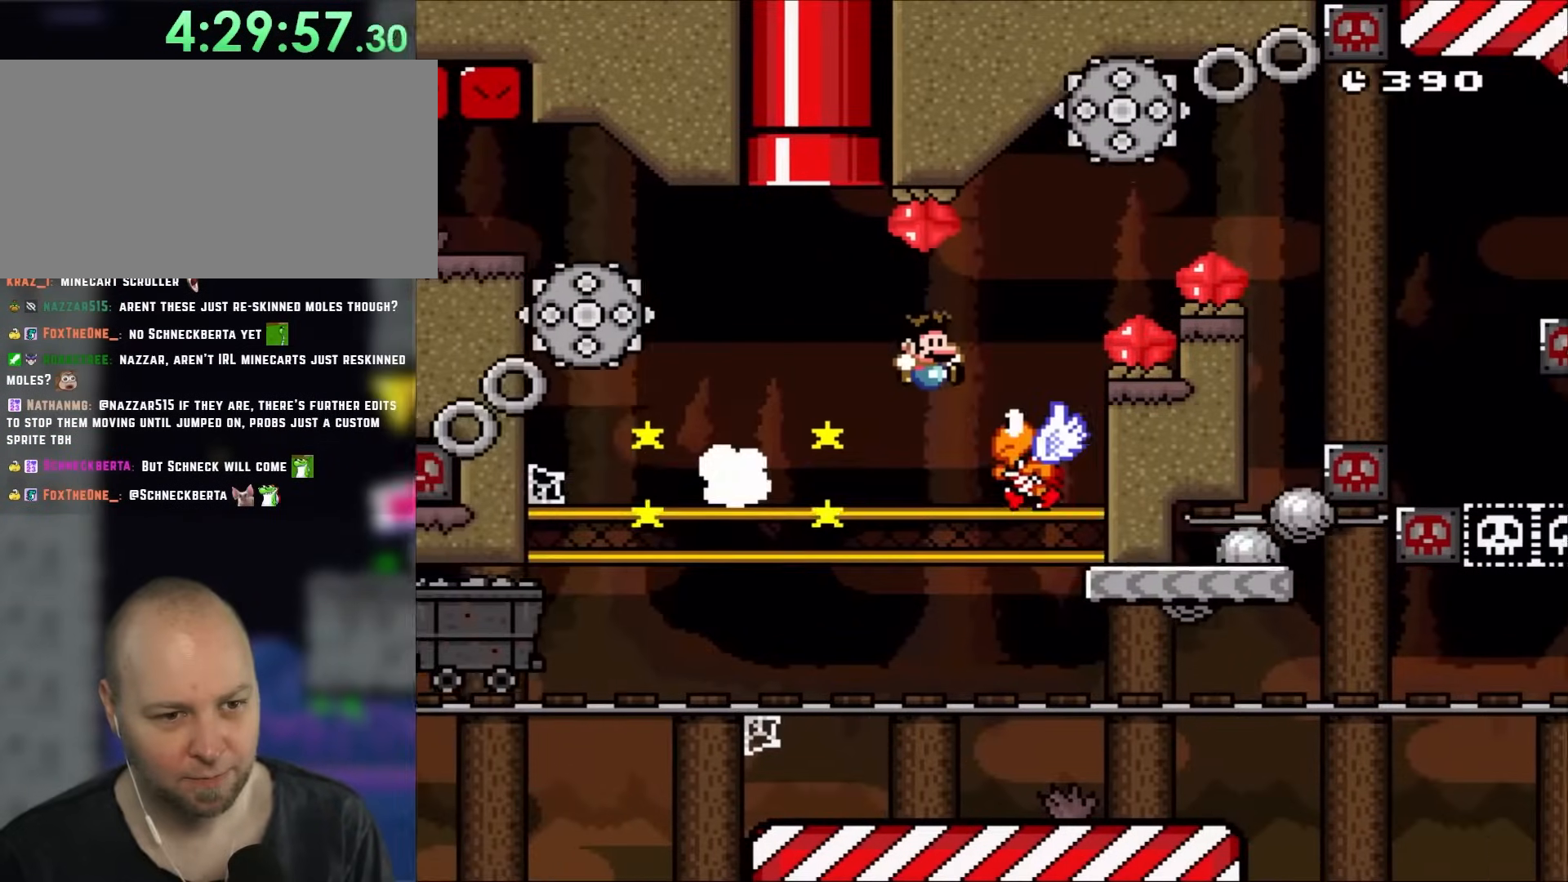
{"dt_ms": 500, "buttons": ["Y", "DPAD_RIGHT"], "events": [[50, "B", "up"], [133, "B", "down"], [167, "DPAD_RIGHT", "up"], [167, "DPAD_UP", "down"], [200, "DPAD_LEFT", "down"], [200, "DPAD_UP", "up"], [233, "DPAD_LEFT", "up"], [250, "DPAD_RIGHT", "down"], [467, "B", "up"]]}
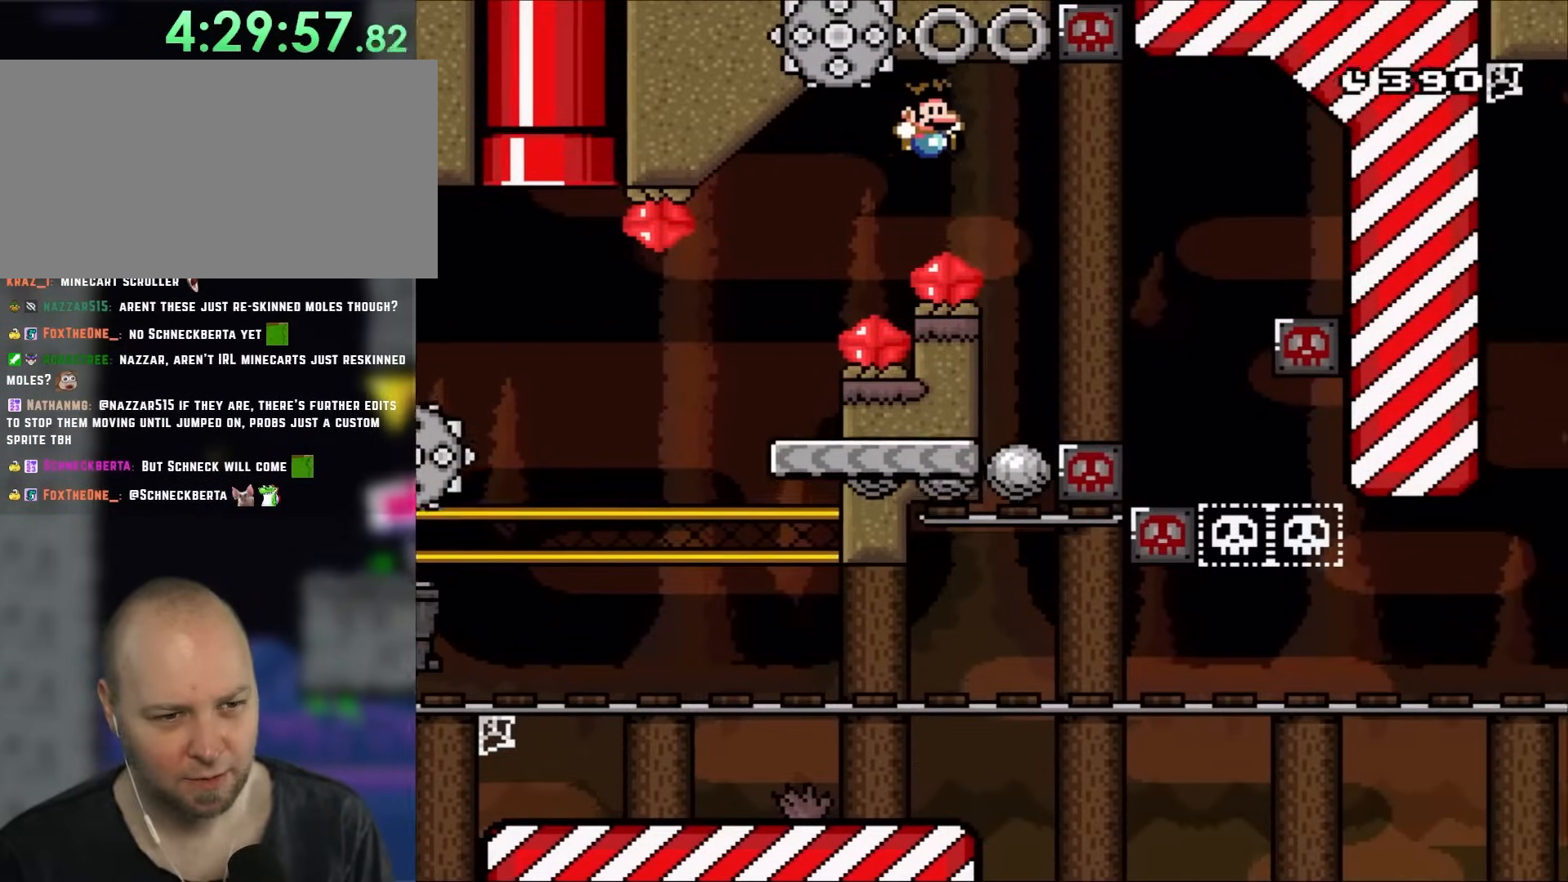
{"dt_ms": 500, "buttons": ["B", "Y"], "events": [[33, "B", "down"], [233, "DPAD_RIGHT", "up"], [250, "DPAD_LEFT", "down"], [467, "DPAD_LEFT", "up"]]}
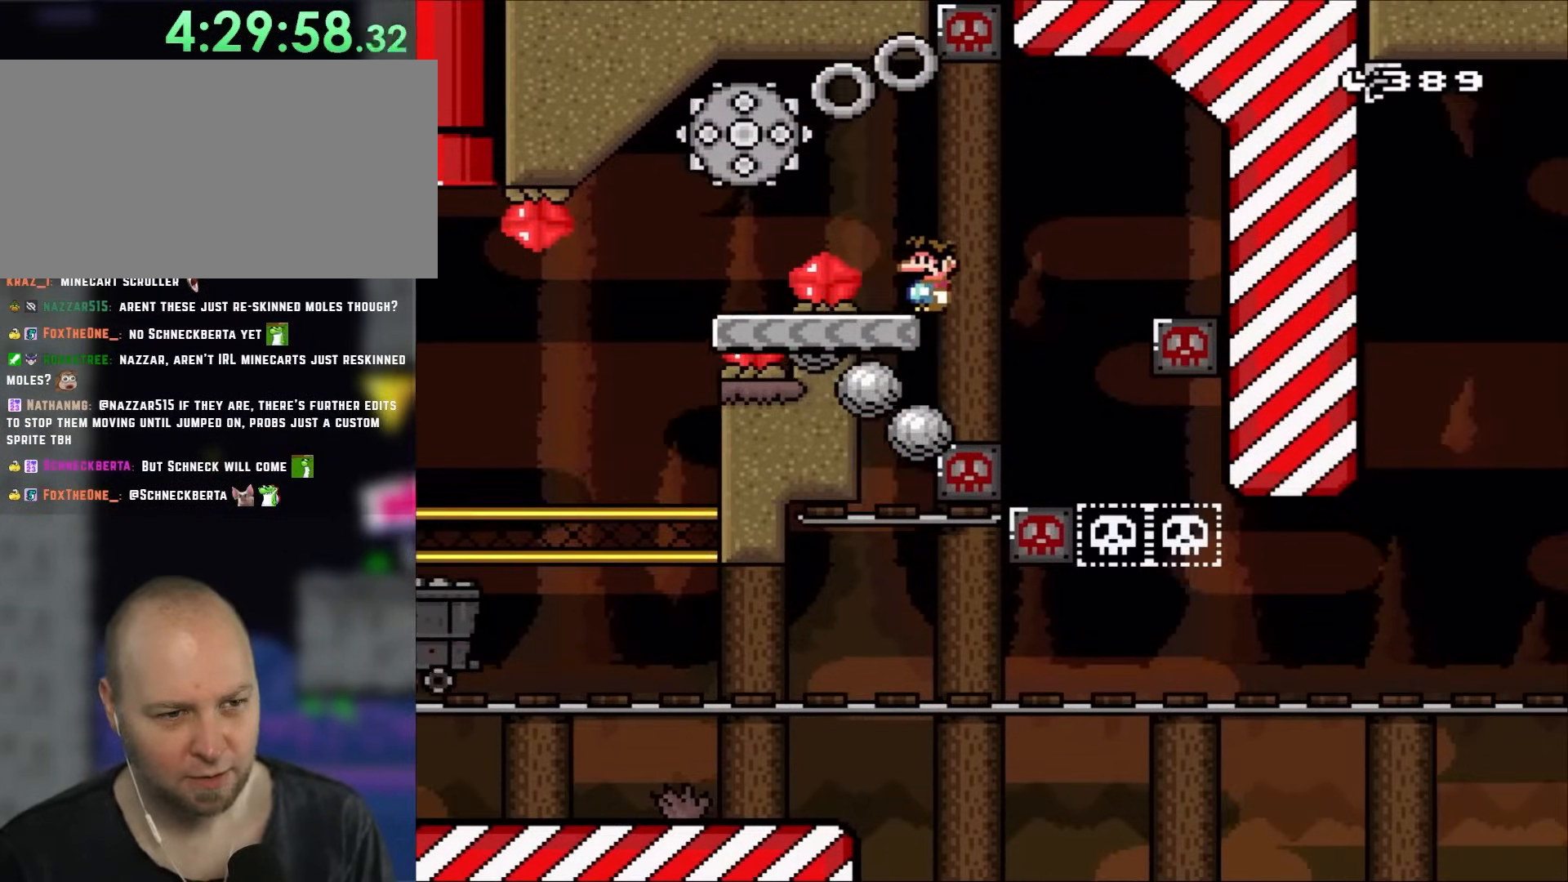
{"dt_ms": 1000, "buttons": ["X", "DPAD_RIGHT"], "events": [[67, "B", "up"], [67, "X", "down"], [67, "Y", "up"], [633, "A", "down"], [667, "DPAD_LEFT", "down"], [867, "DPAD_LEFT", "up"], [900, "DPAD_RIGHT", "down"], [933, "A", "up"]]}